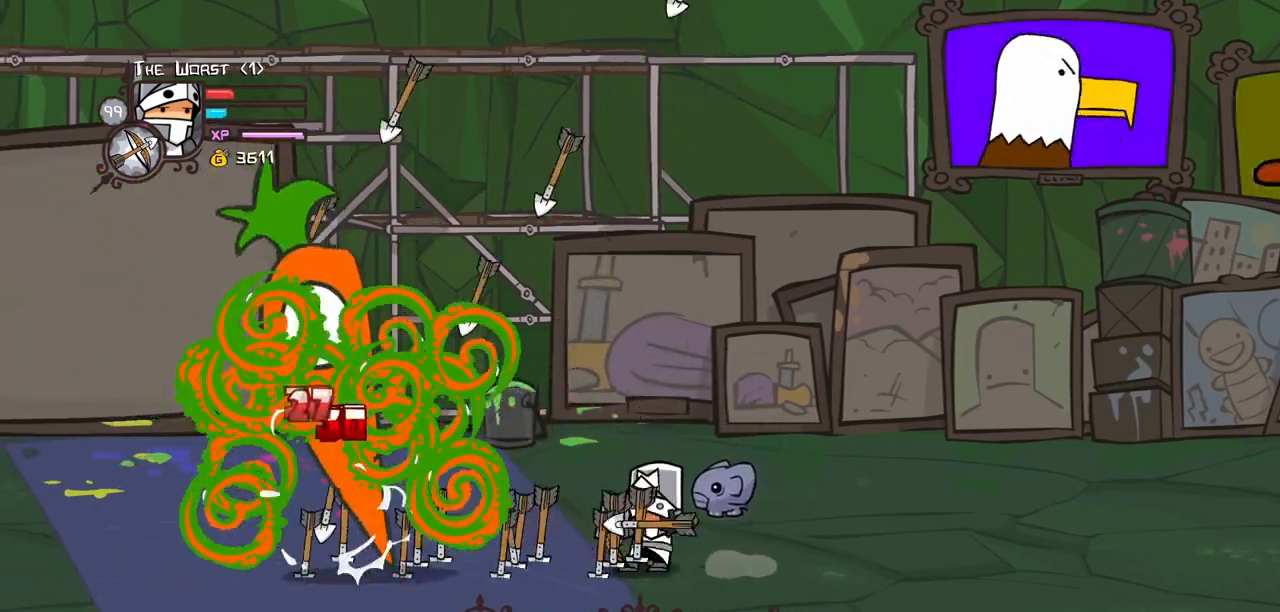
Gameplay with keyboard; each line is a JSON object with the keys held at the frame after it. "events" lists presses ("down") and releases ("up") of "block", "down", "heavy", "item", "iteml", "itemr", "jump", "left", "light", "magic", "right" and "up" between this image and that frame as [ms after this image, input, new state], when the widget could be followed in between. No other keys are recorded. Mouse input is not recorded. Key names are as the overlay labels them; some are game actions (e.g. jump) rather than physical keys.
{"keys": ["right"], "events": [[84, "magic", "down"], [117, "item", "down"], [217, "item", "up"], [267, "magic", "up"], [500, "right", "down"]]}
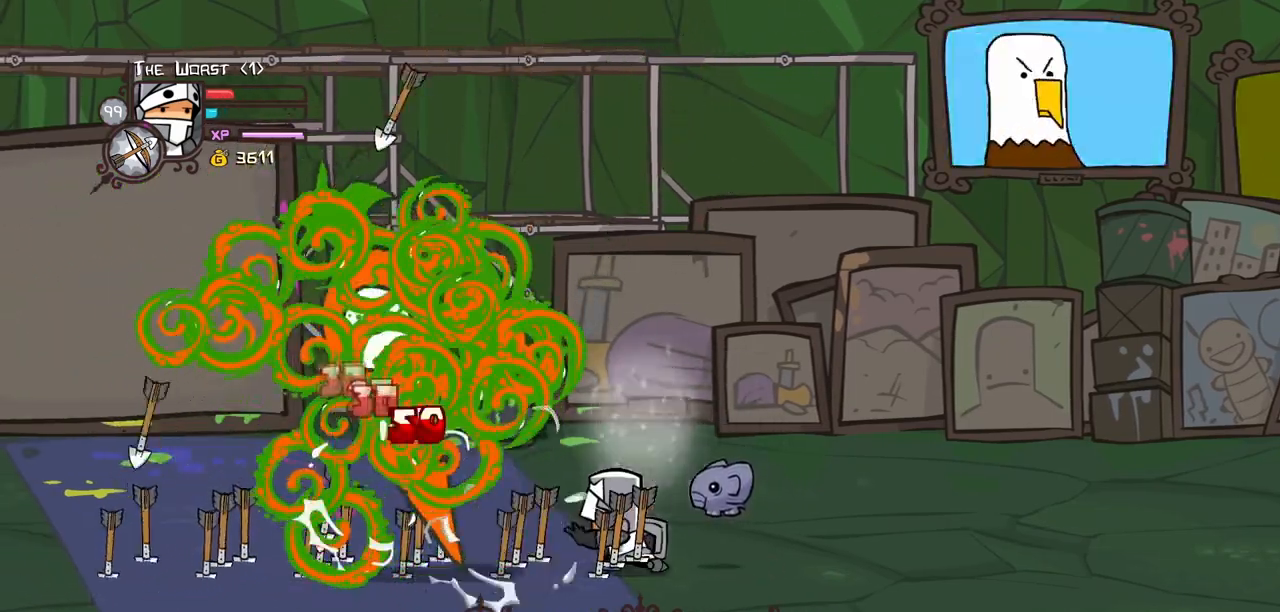
{"keys": [], "events": [[284, "heavy", "down"], [284, "jump", "down"], [284, "left", "down"], [334, "right", "up"], [367, "jump", "up"], [367, "left", "up"], [467, "heavy", "up"]]}
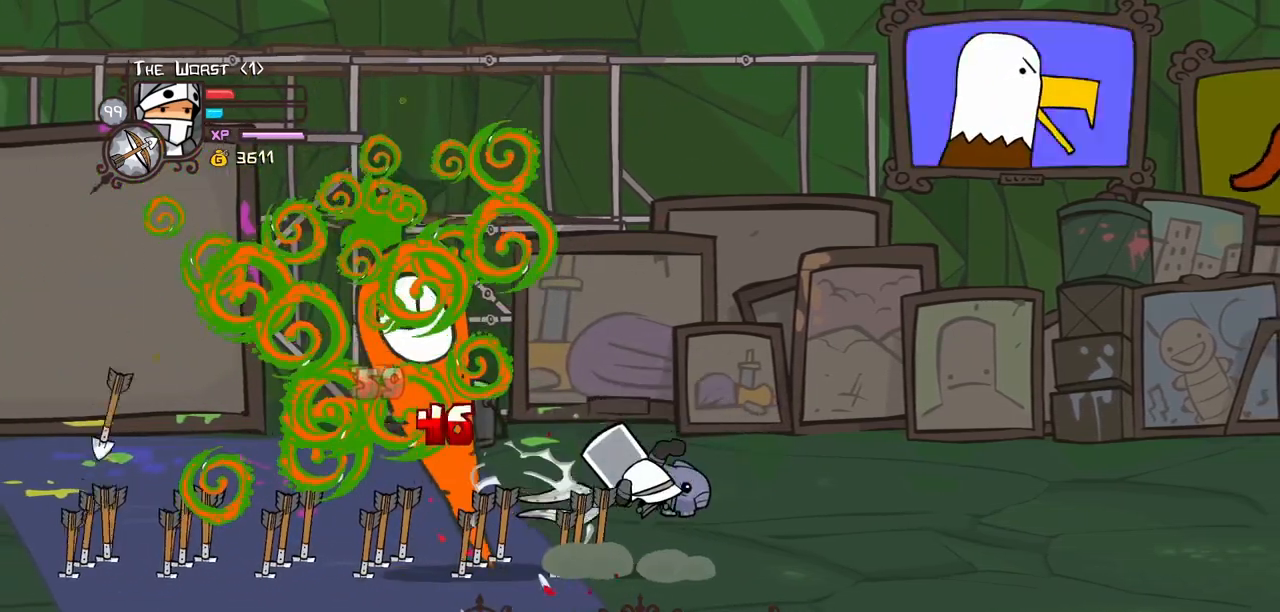
{"keys": ["left"], "events": [[67, "heavy", "down"], [200, "heavy", "up"], [250, "heavy", "down"], [434, "heavy", "up"], [484, "left", "down"]]}
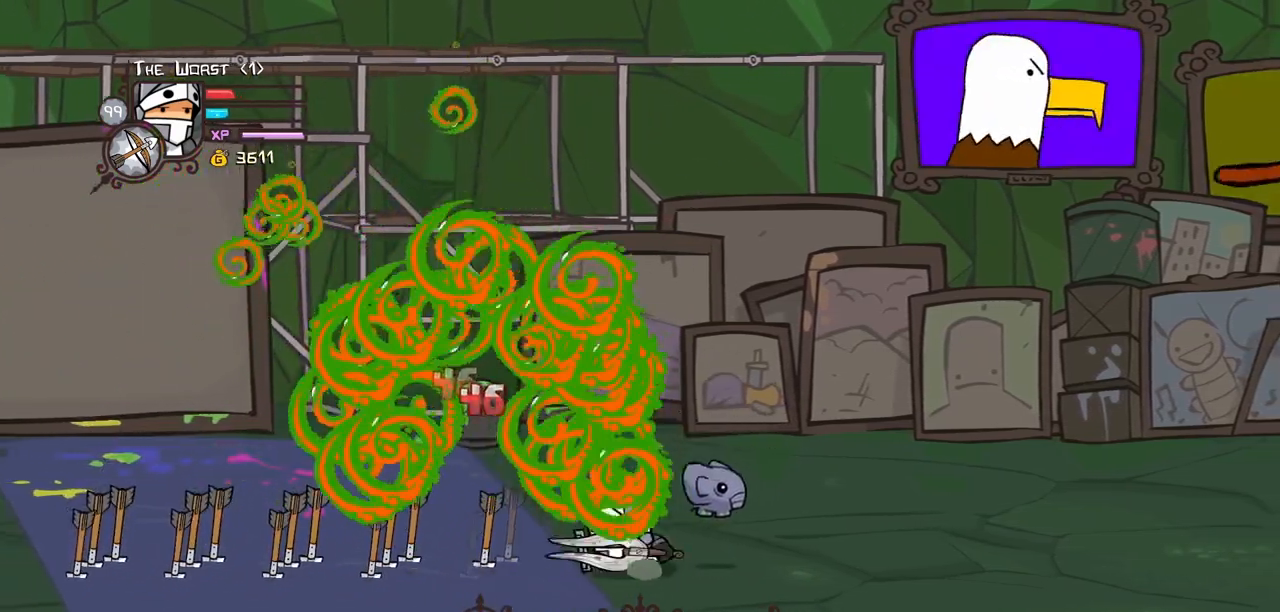
{"keys": ["left", "up"], "events": [[34, "up", "down"]]}
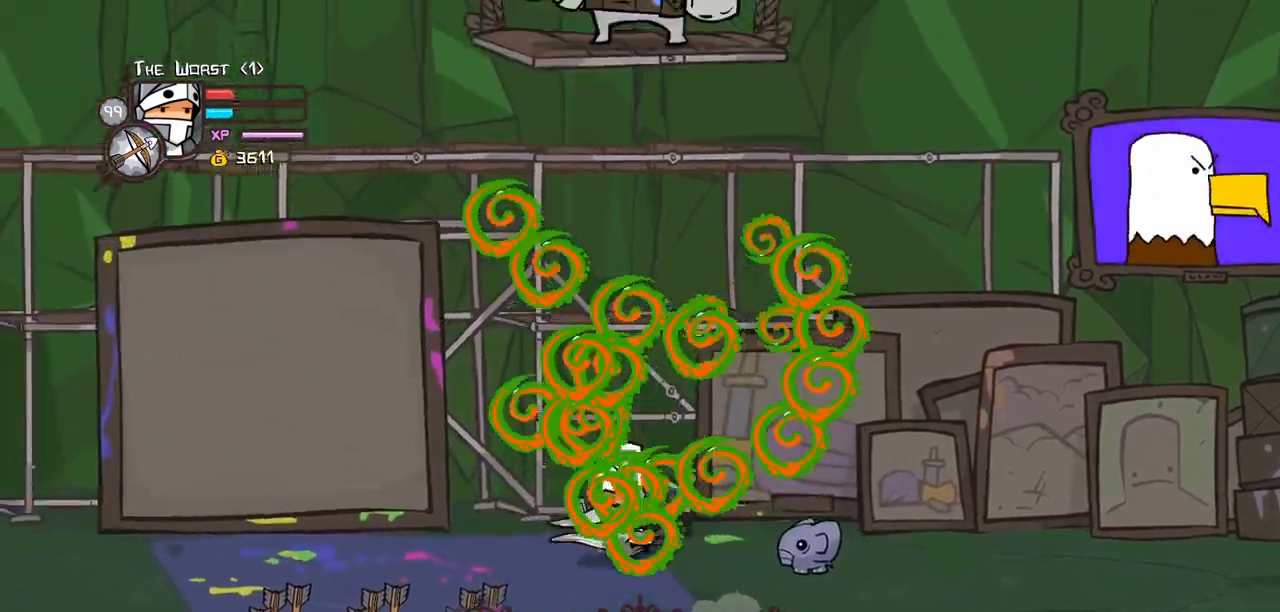
{"keys": ["heavy", "magic"], "events": [[134, "block", "down"], [184, "left", "up"], [234, "block", "up"], [334, "magic", "down"], [334, "up", "up"], [367, "heavy", "down"]]}
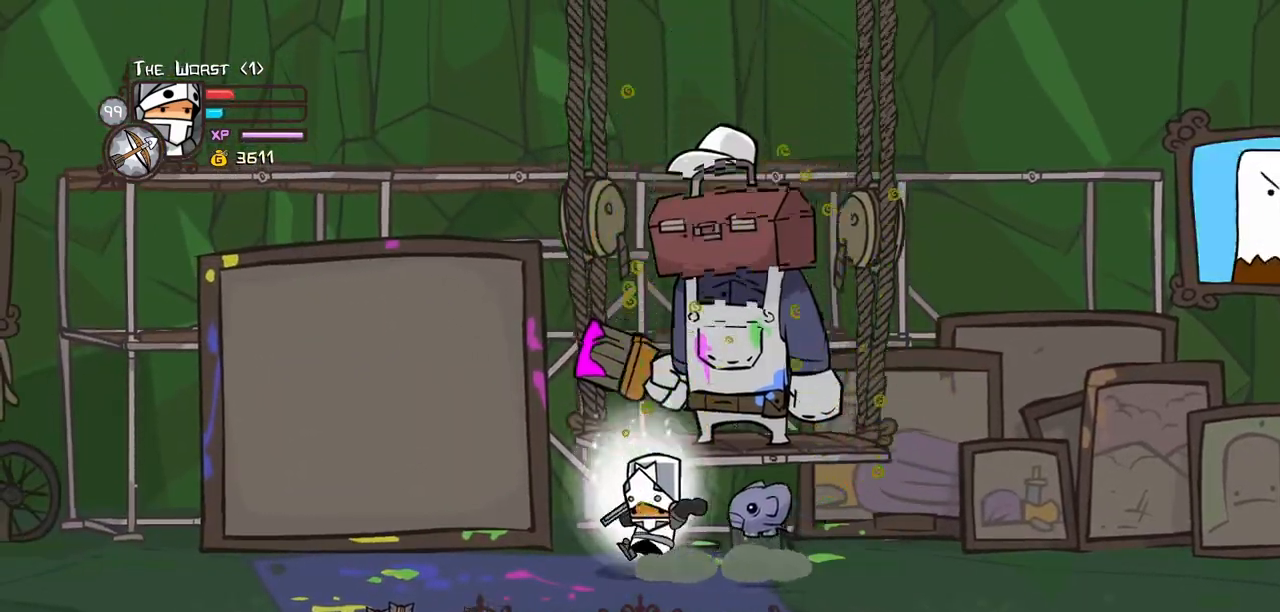
{"keys": ["light"], "events": [[17, "heavy", "up"], [17, "magic", "up"], [384, "light", "down"]]}
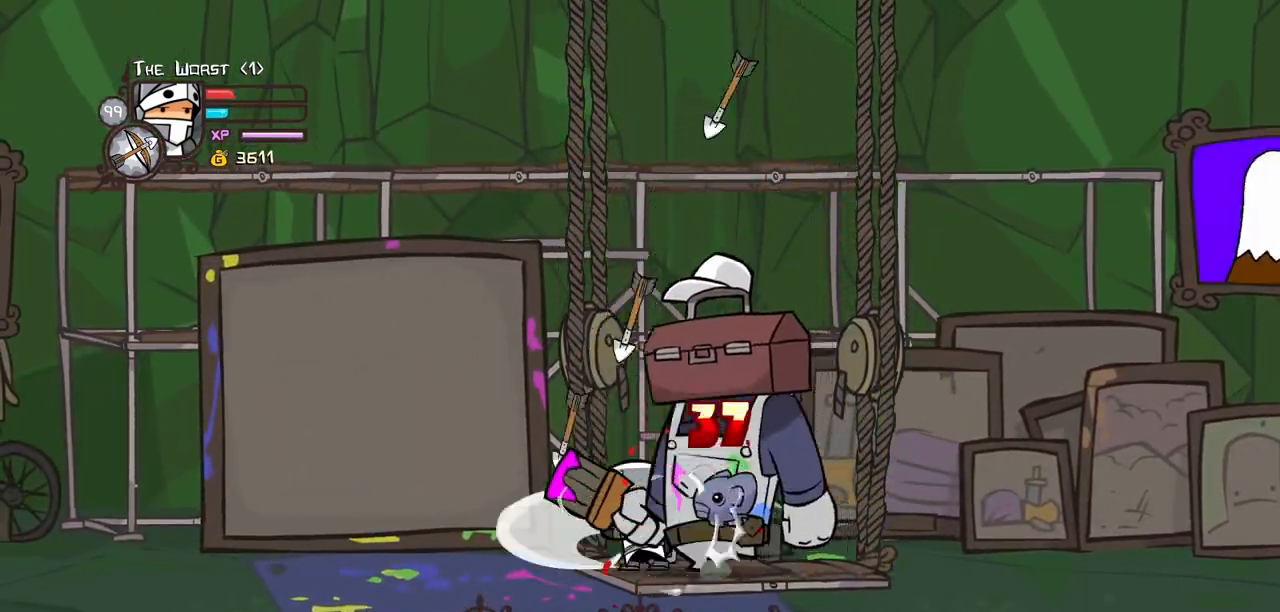
{"keys": ["light"], "events": [[34, "light", "up"], [84, "light", "down"], [317, "light", "up"], [367, "light", "down"]]}
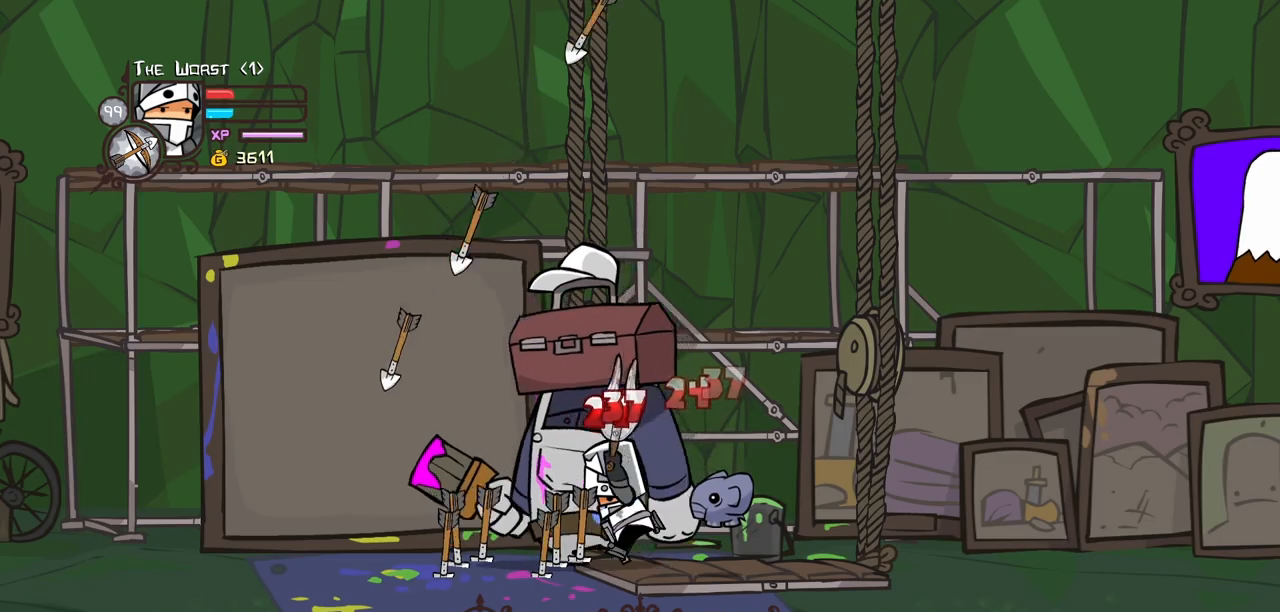
{"keys": ["heavy"], "events": [[100, "heavy", "down"], [134, "light", "up"]]}
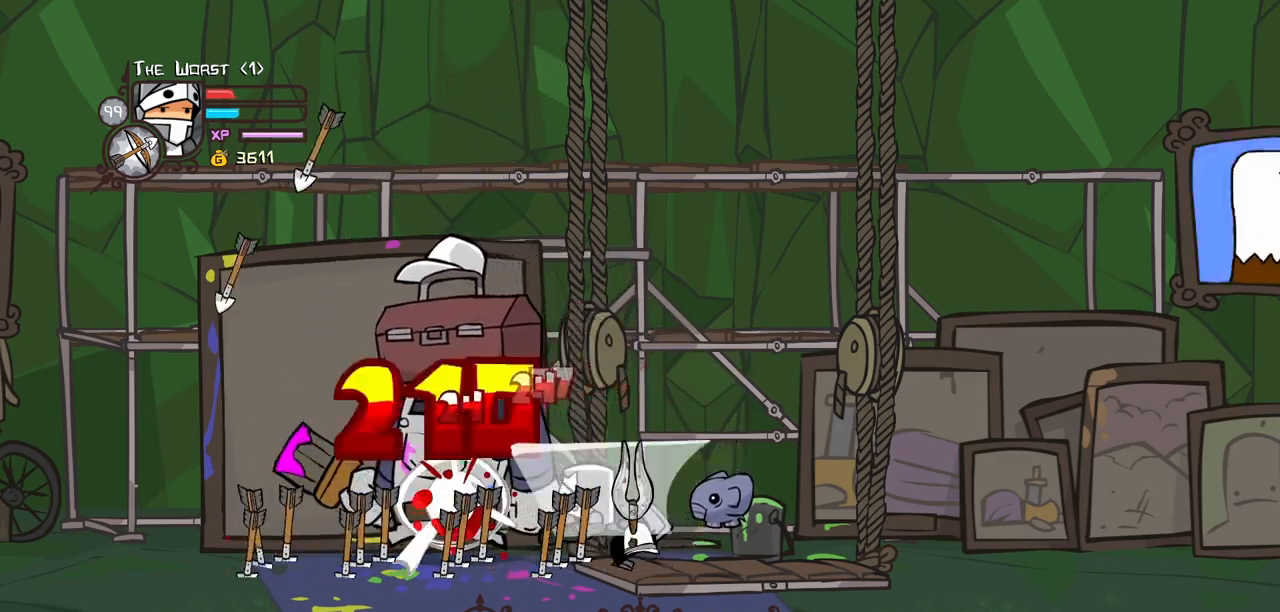
{"keys": ["heavy"], "events": [[17, "heavy", "up"], [67, "heavy", "down"]]}
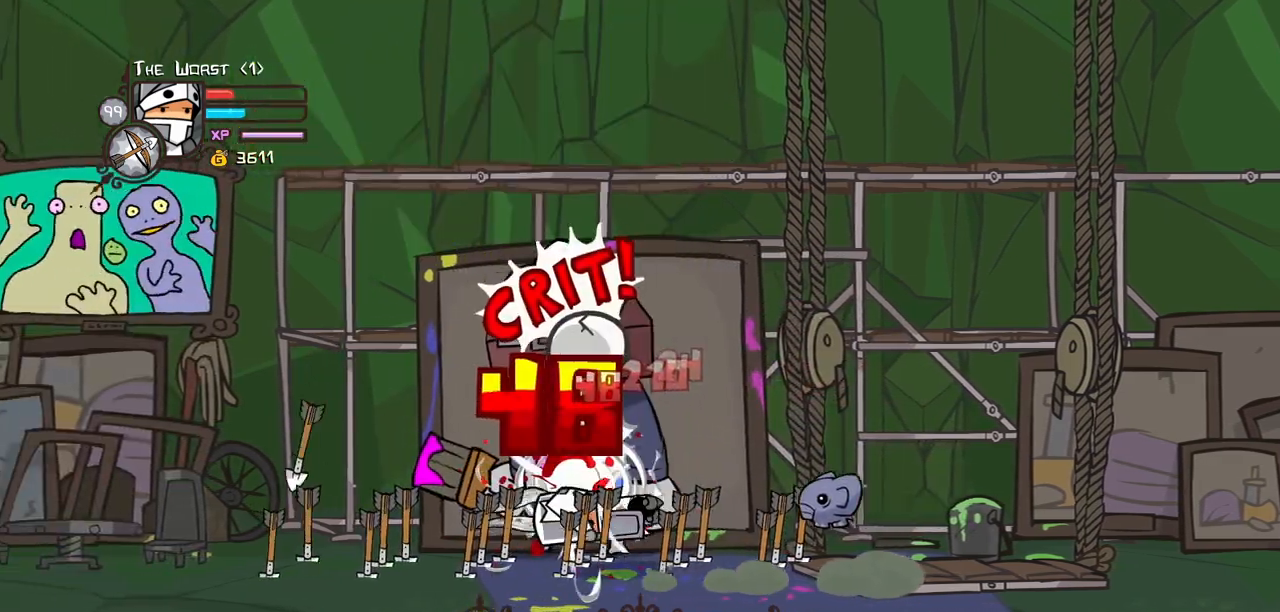
{"keys": ["light"], "events": [[34, "heavy", "up"], [84, "light", "down"], [350, "light", "up"], [400, "light", "down"]]}
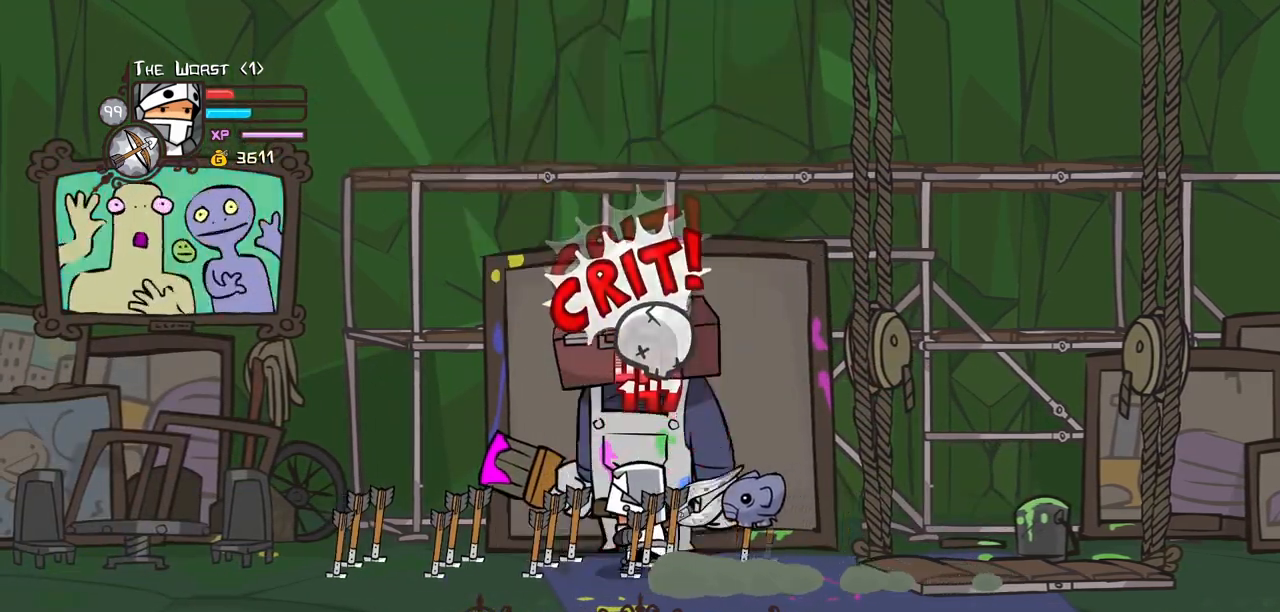
{"keys": ["heavy"], "events": [[134, "light", "up"], [184, "light", "down"], [417, "heavy", "down"], [467, "light", "up"]]}
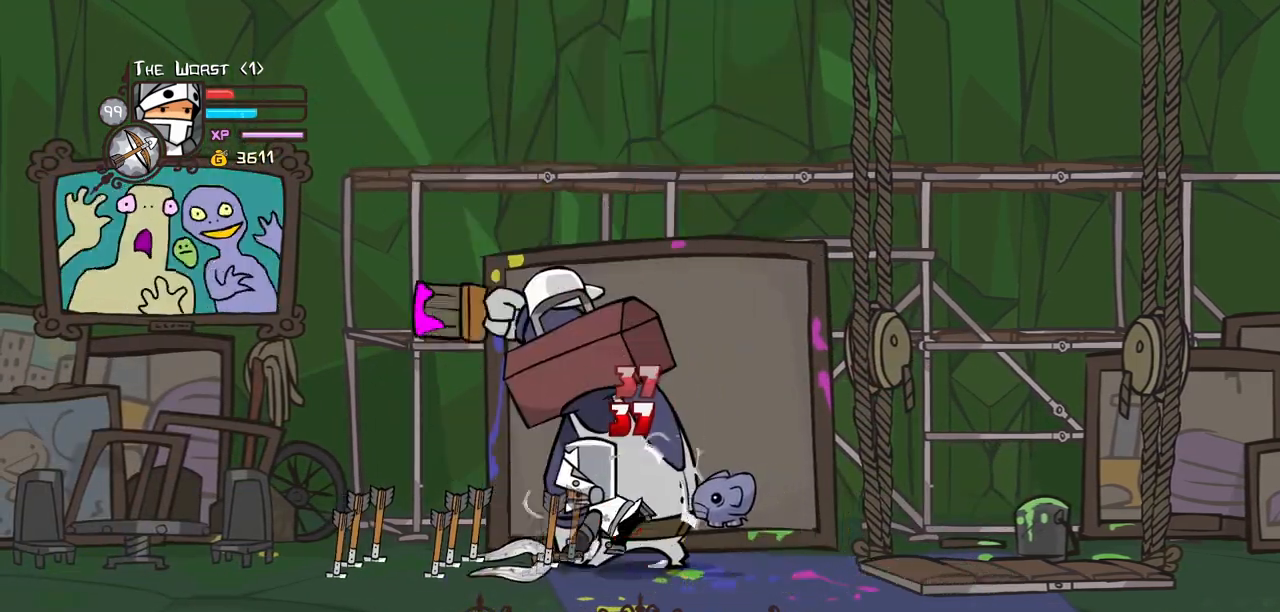
{"keys": ["heavy", "right"], "events": [[150, "right", "down"], [350, "heavy", "up"], [384, "heavy", "down"]]}
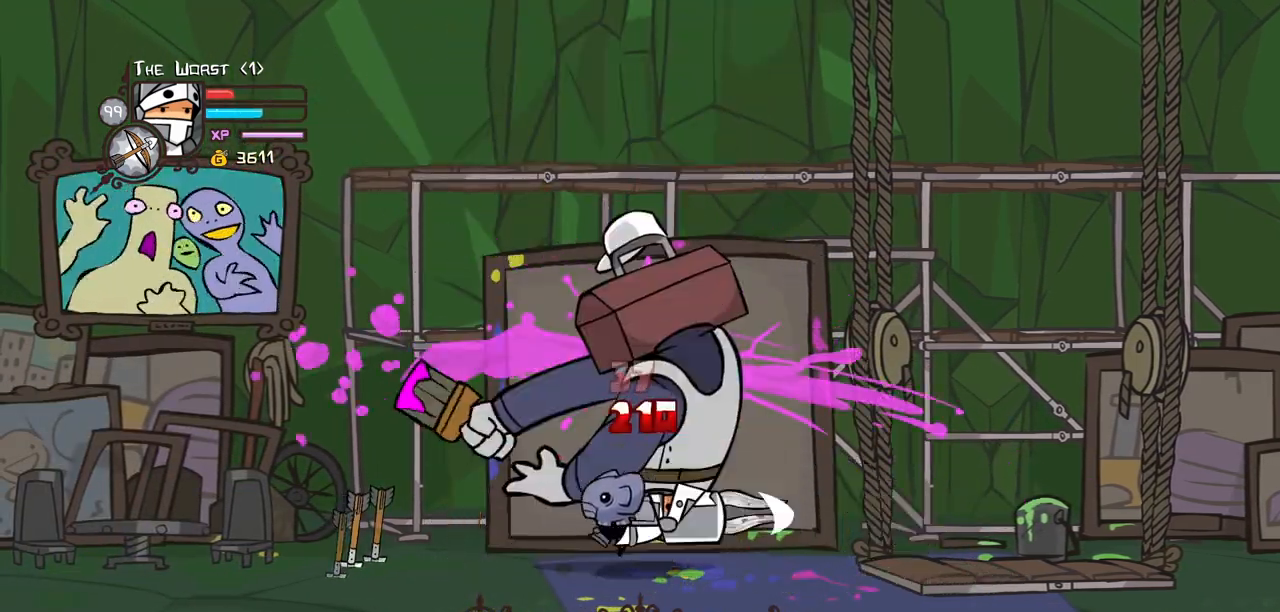
{"keys": ["heavy", "right"], "events": [[84, "heavy", "up"], [117, "heavy", "down"]]}
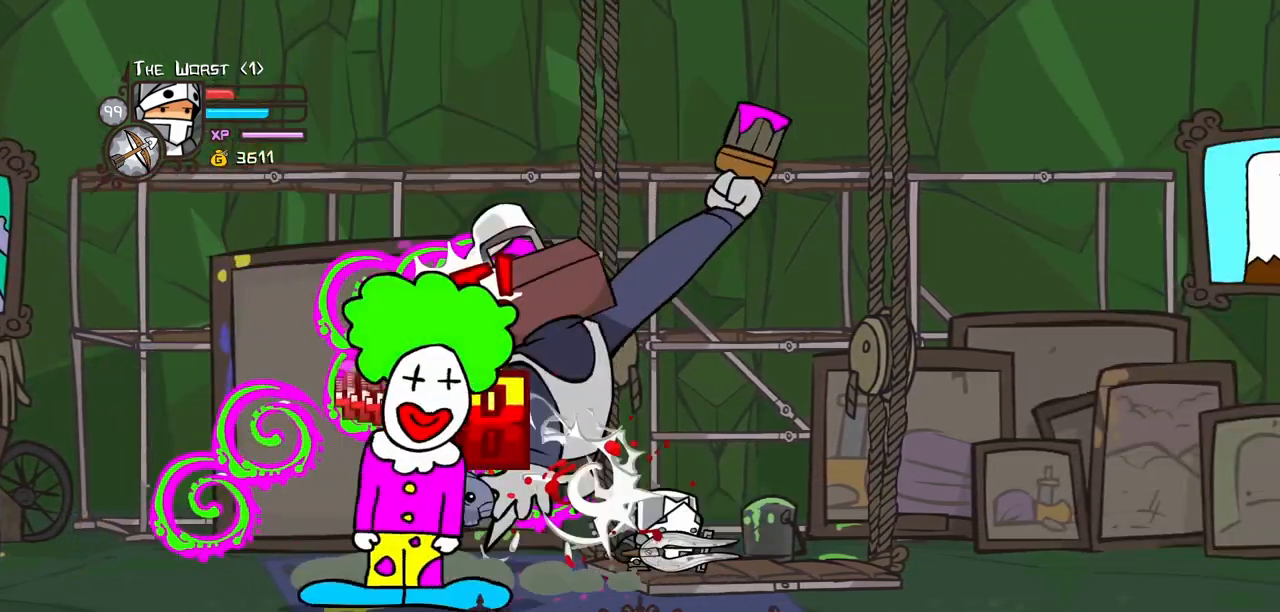
{"keys": ["down", "magic", "right"], "events": [[50, "heavy", "up"], [50, "magic", "down"], [467, "down", "down"]]}
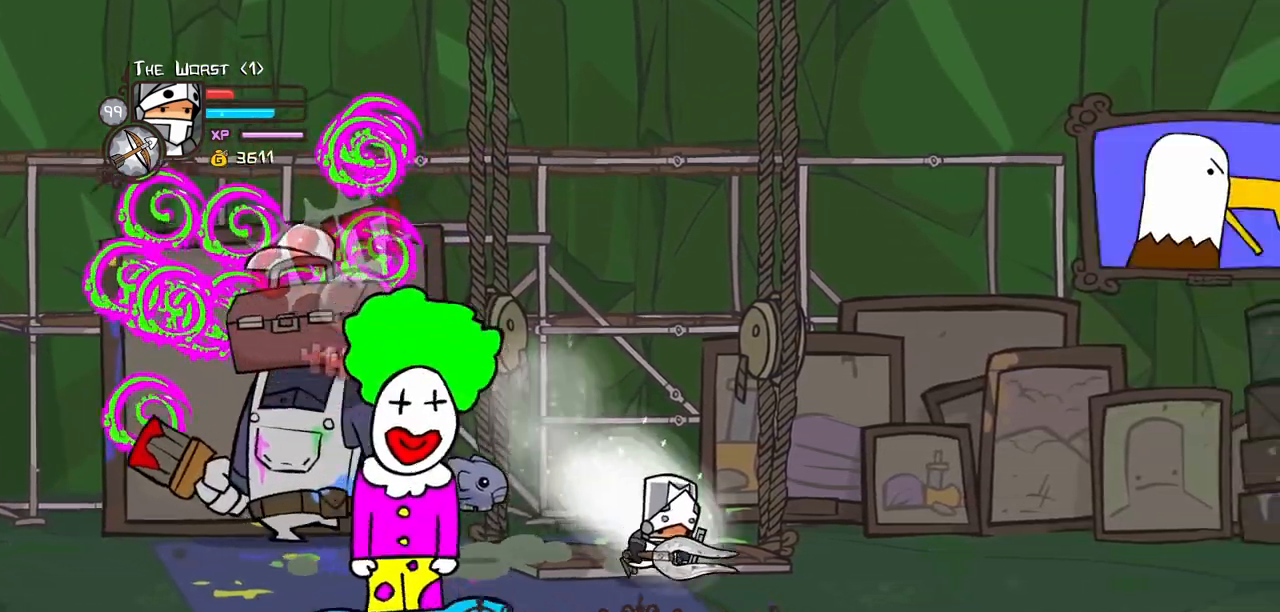
{"keys": ["magic", "right"], "events": [[150, "down", "up"]]}
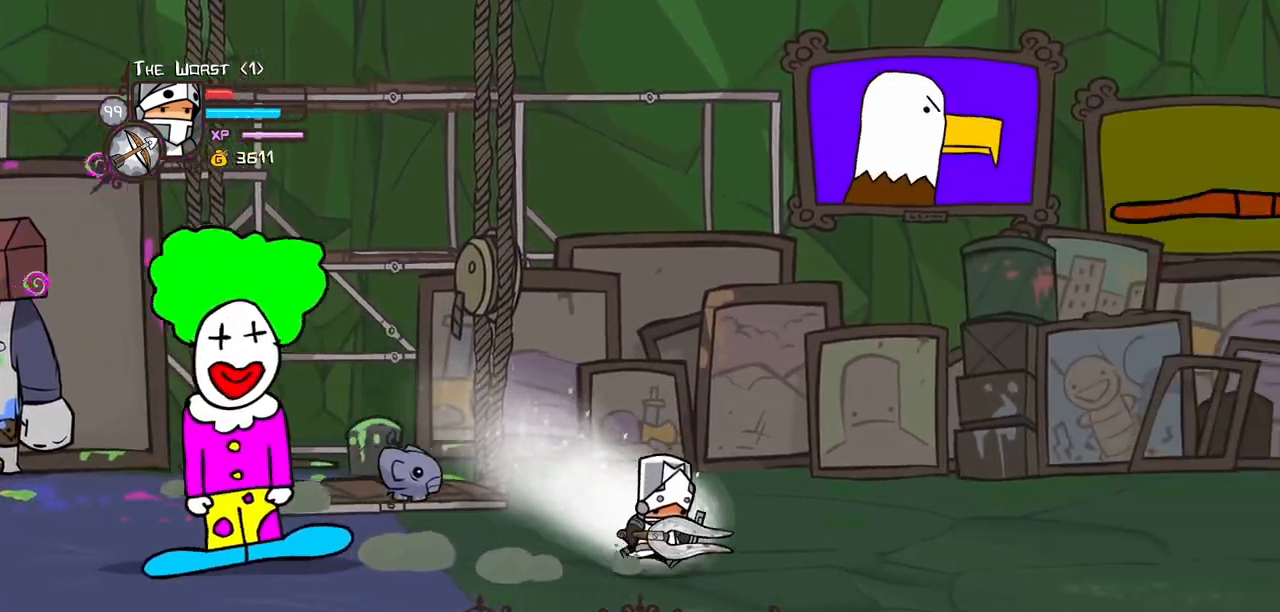
{"keys": ["heavy", "magic"], "events": [[267, "left", "down"], [317, "heavy", "down"], [317, "right", "up"], [500, "left", "up"]]}
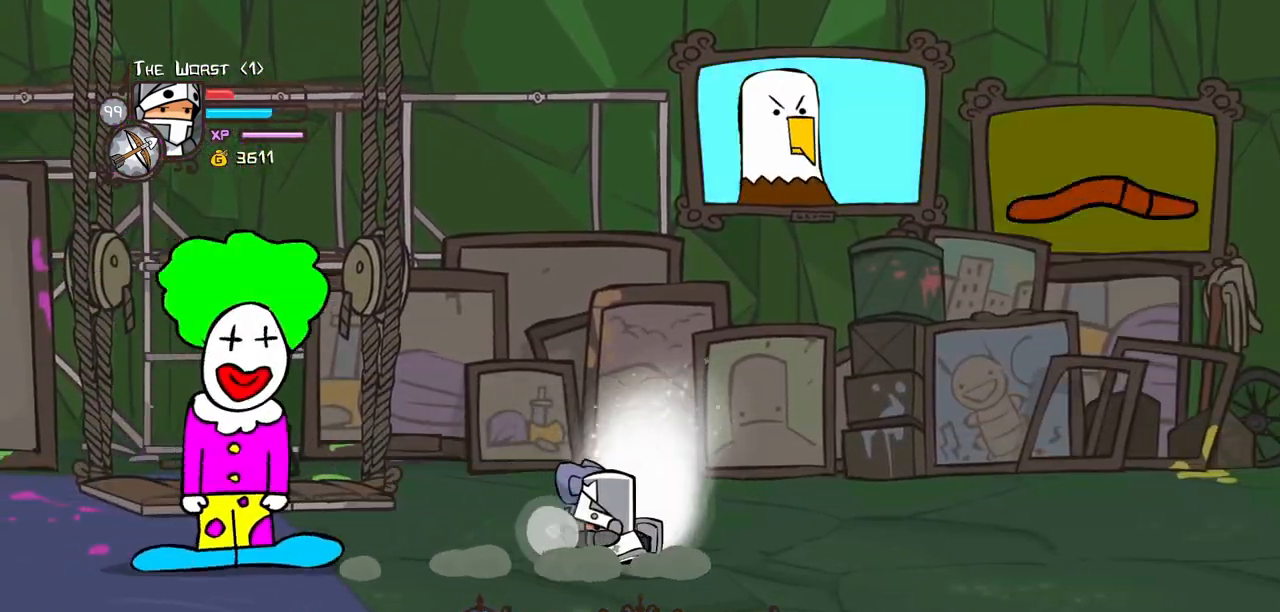
{"keys": ["heavy", "magic"], "events": [[50, "heavy", "up"], [100, "heavy", "down"]]}
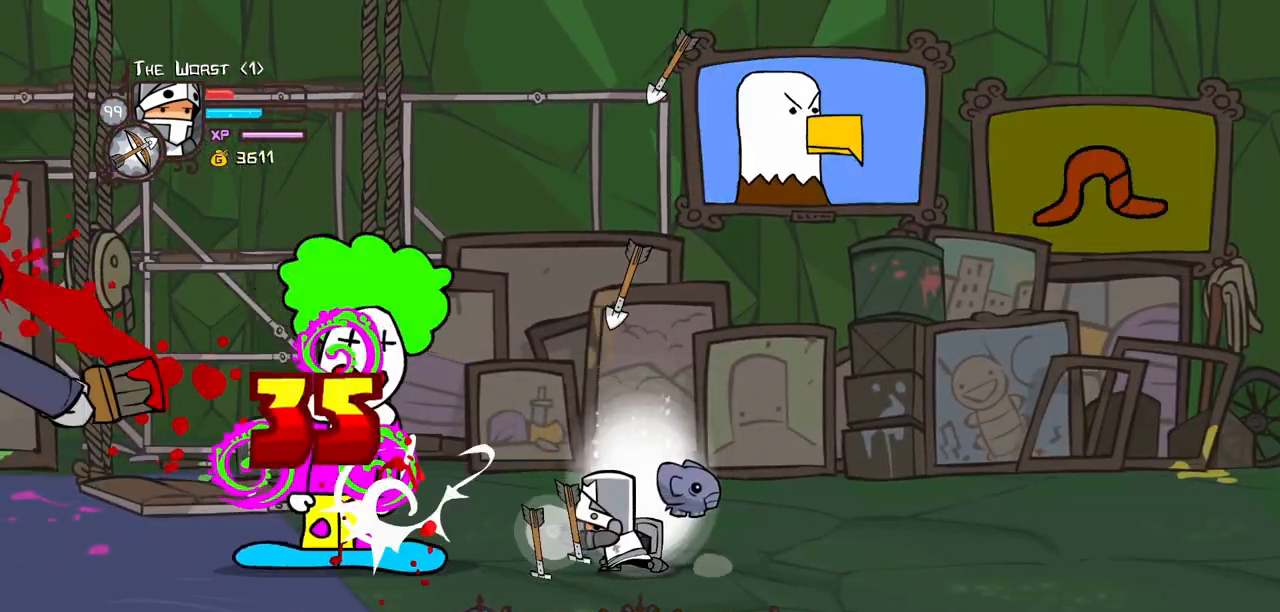
{"keys": ["right"], "events": [[17, "heavy", "up"], [17, "magic", "up"], [67, "right", "down"]]}
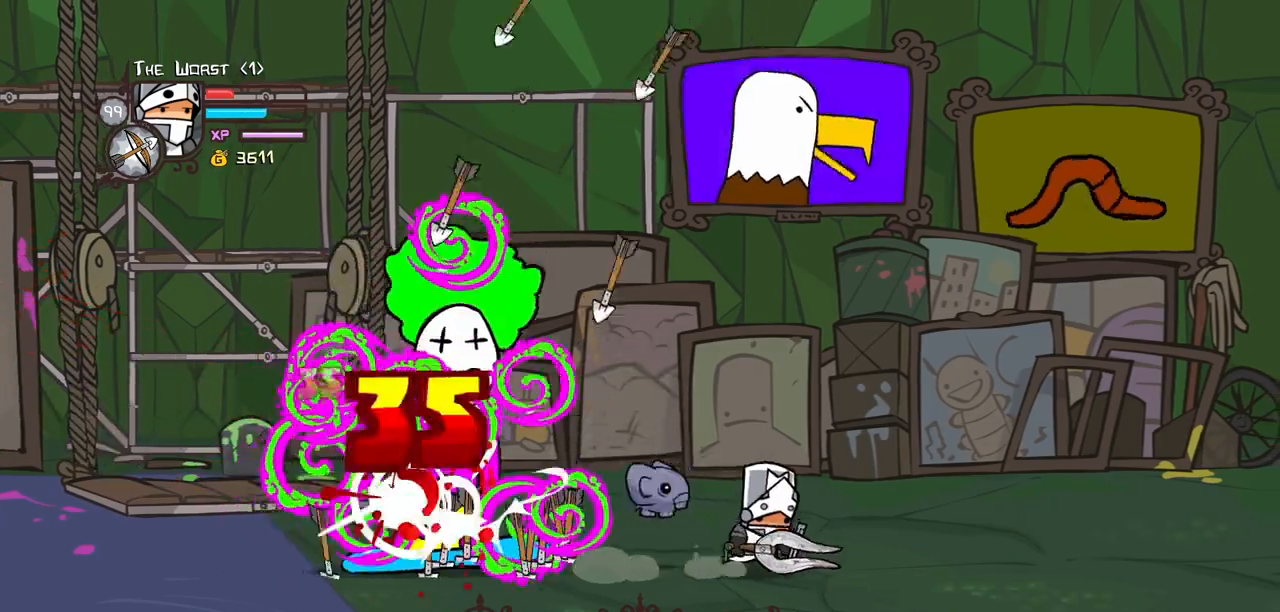
{"keys": ["right"], "events": []}
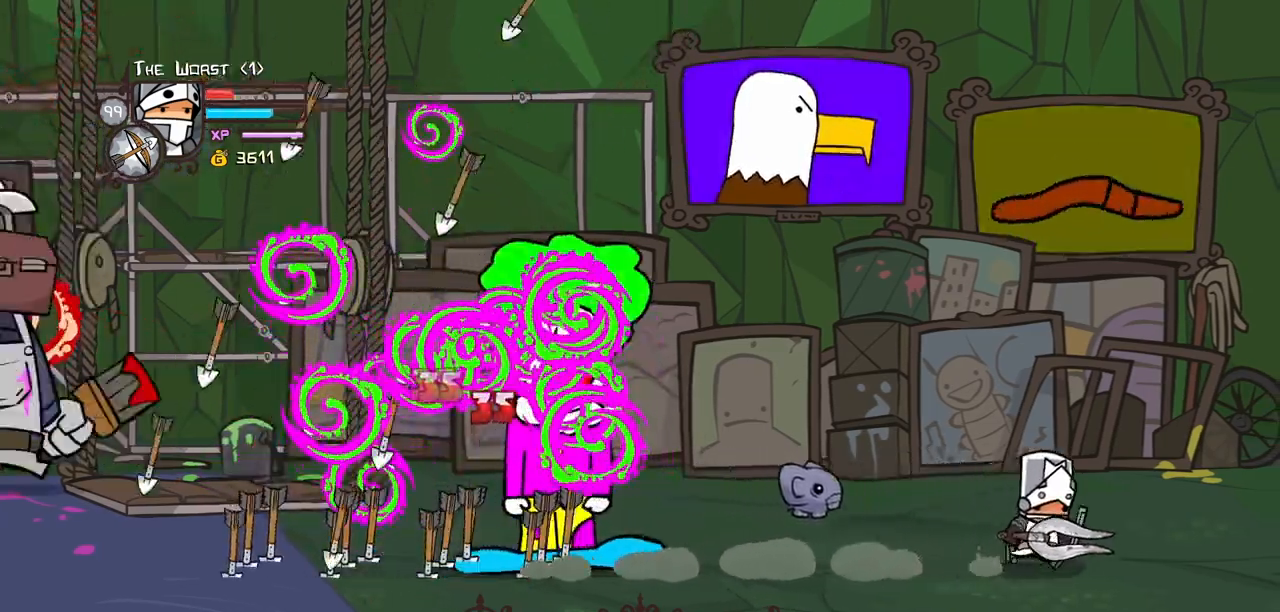
{"keys": ["down", "right"], "events": [[50, "up", "down"], [334, "up", "up"], [467, "down", "down"]]}
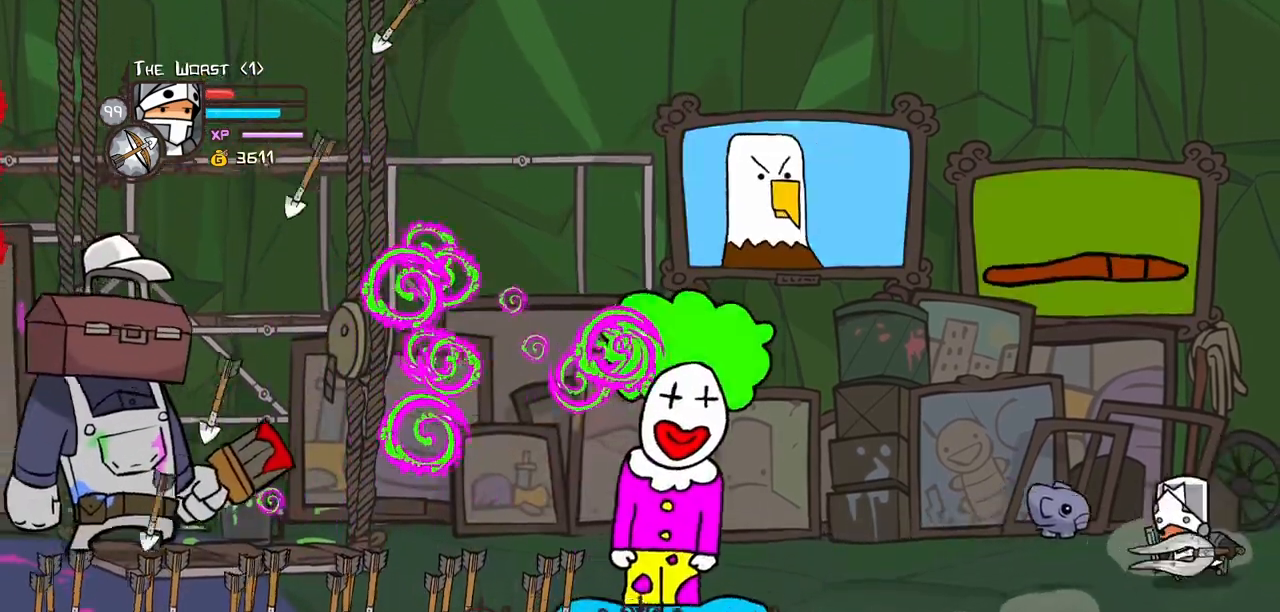
{"keys": ["down", "left"], "events": [[17, "left", "down"], [67, "right", "up"]]}
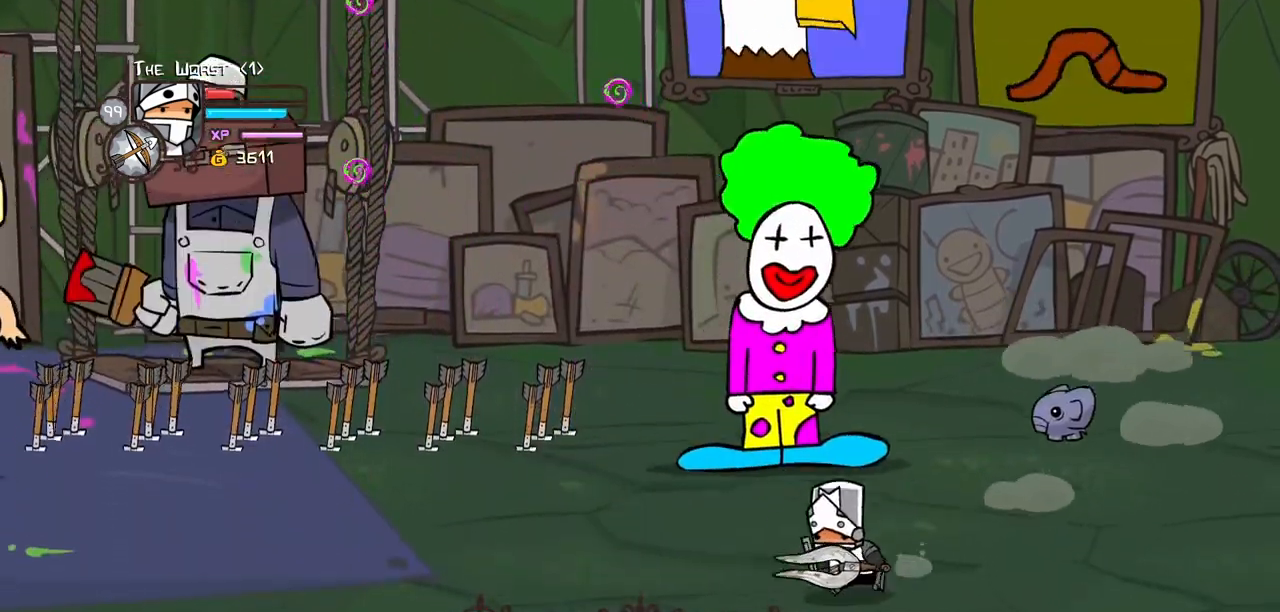
{"keys": ["left"], "events": [[350, "down", "up"]]}
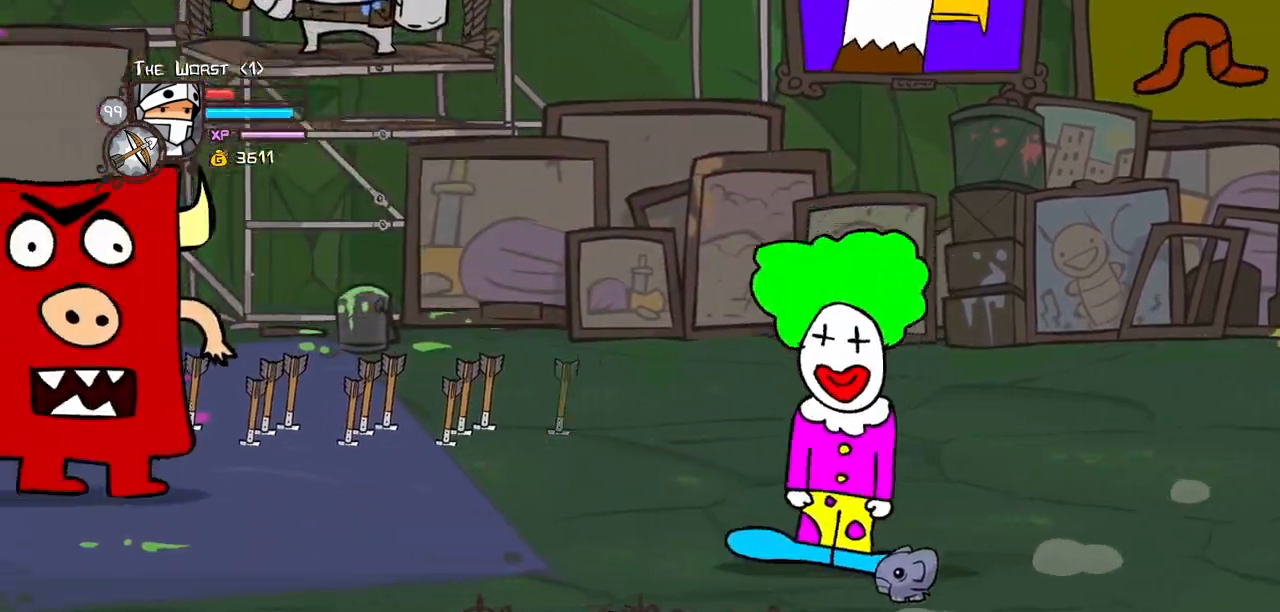
{"keys": ["left"], "events": []}
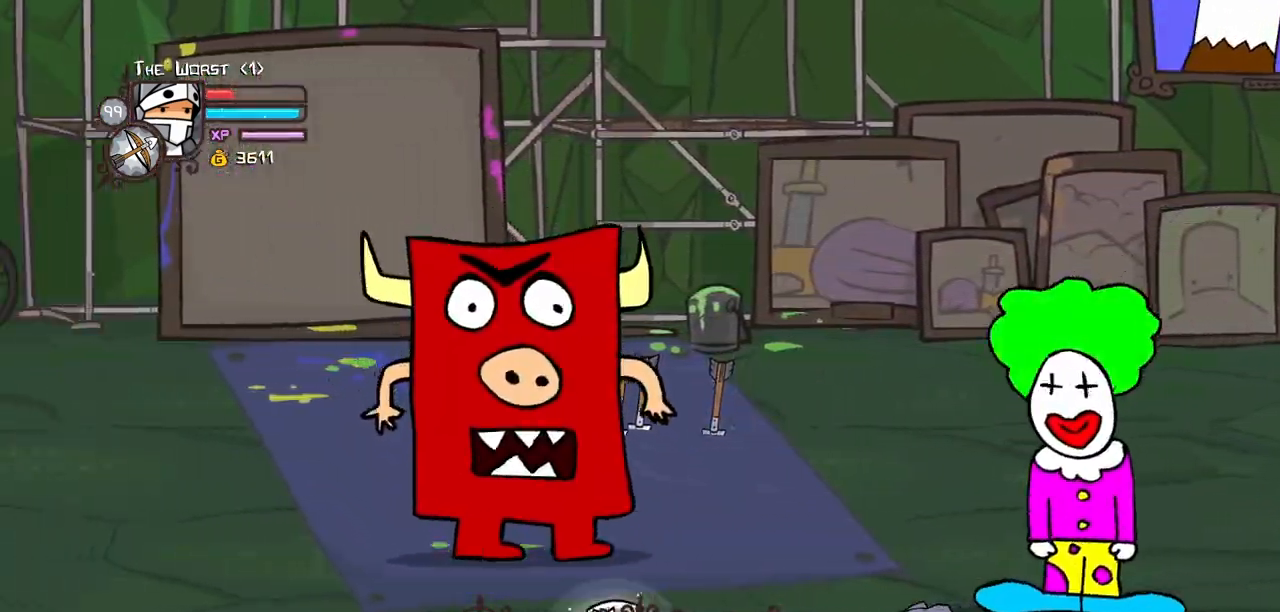
{"keys": ["left", "magic"], "events": [[17, "magic", "down"]]}
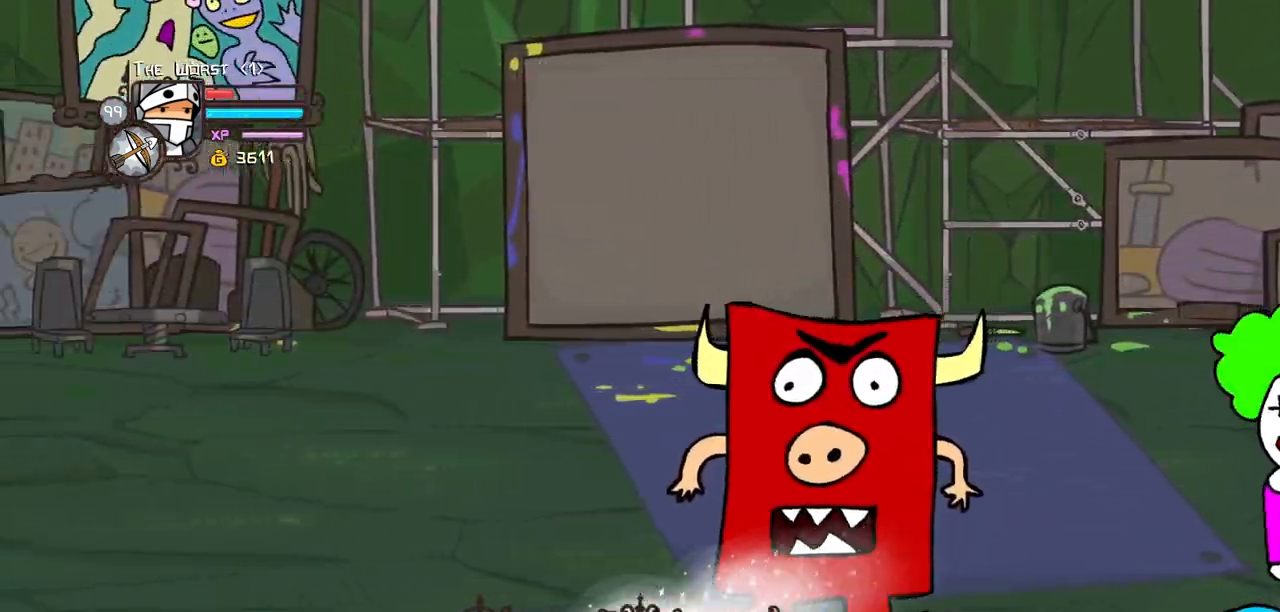
{"keys": ["left", "magic"], "events": [[117, "up", "down"], [267, "up", "up"]]}
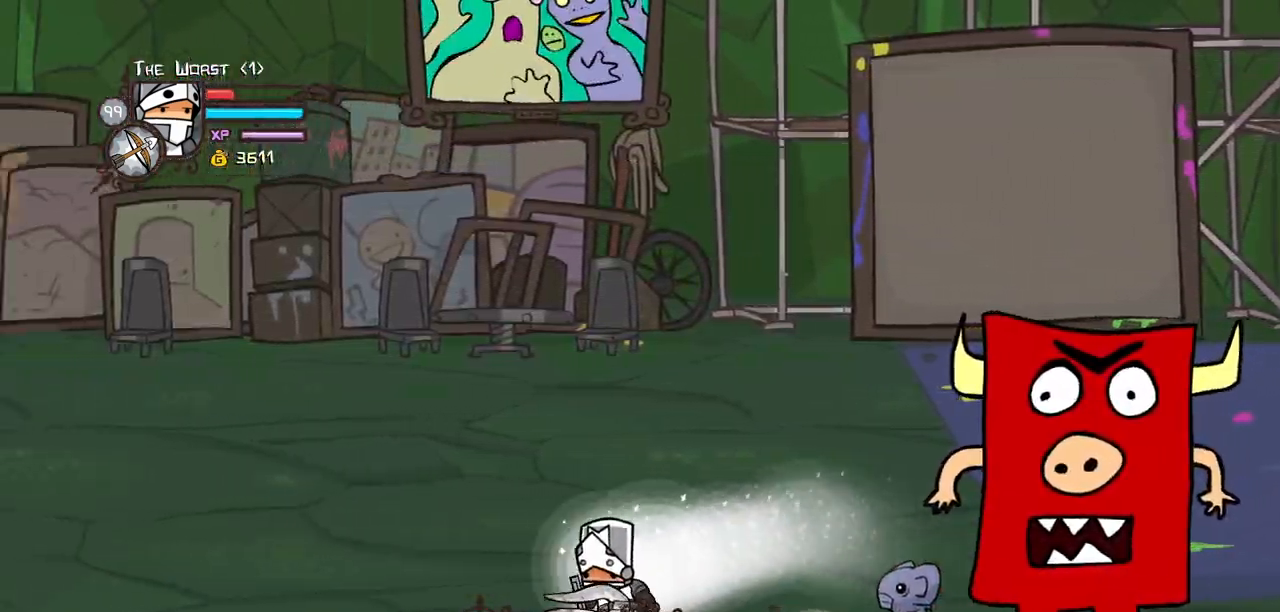
{"keys": ["magic"], "events": [[184, "right", "down"], [234, "left", "up"], [284, "heavy", "down"], [417, "right", "up"], [467, "heavy", "up"]]}
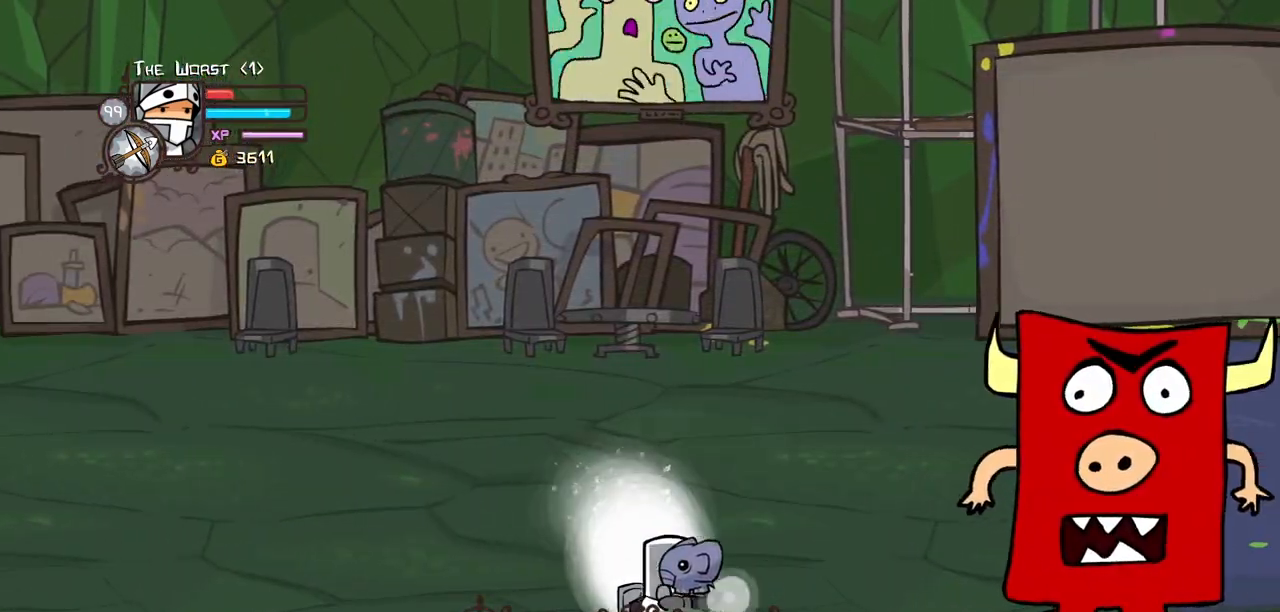
{"keys": [], "events": [[67, "heavy", "down"], [434, "heavy", "up"], [434, "magic", "up"]]}
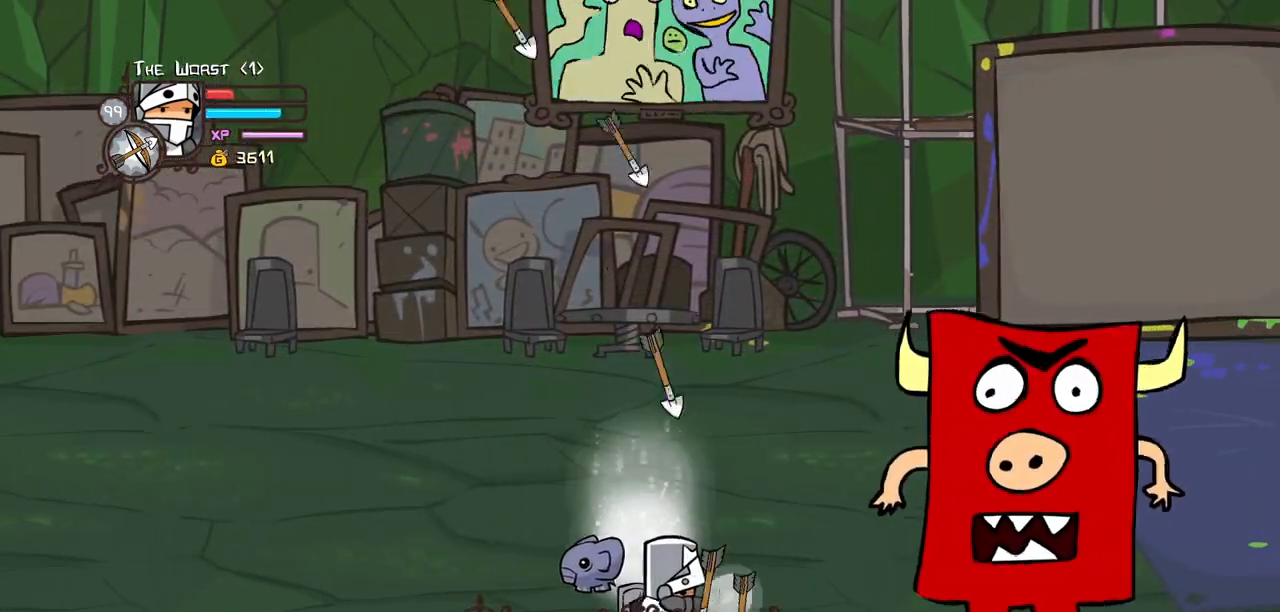
{"keys": ["left", "magic"], "events": [[84, "left", "down"], [84, "magic", "down"]]}